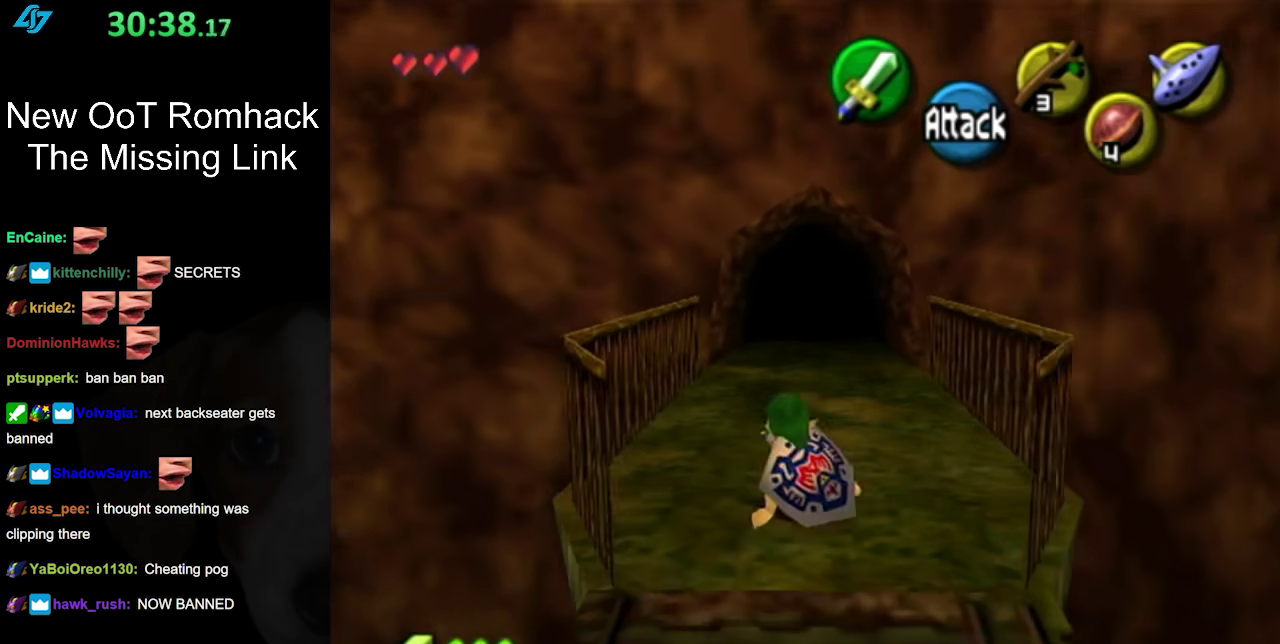
Gameplay with a controller (Nintendo layout); each line is a JSON object with the inputs held at the frame after it. "events" lists button and stick changes between this image and that frame as [ms after this image, input, new state], when the widget could be followed in between. Not read: L3 R3.
{"buttons": [], "left_stick": "up", "right_stick": "center", "events": [[233, "A", "down"], [400, "A", "up"]]}
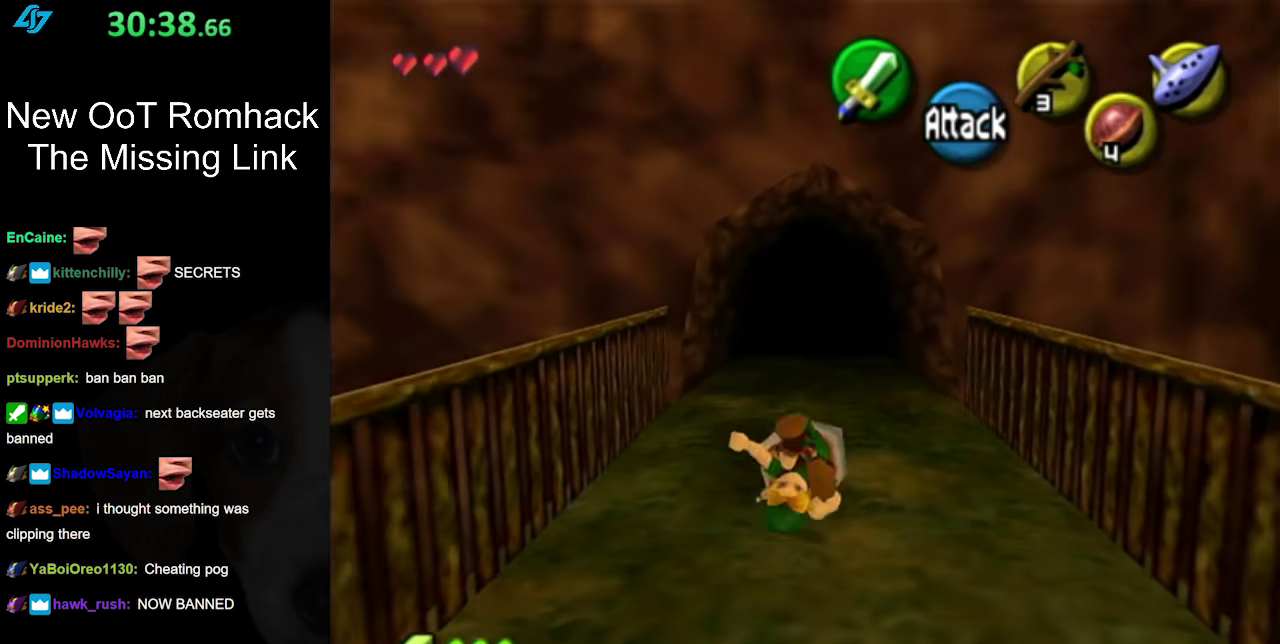
{"buttons": ["A"], "left_stick": "up", "right_stick": "center", "events": [[417, "A", "down"]]}
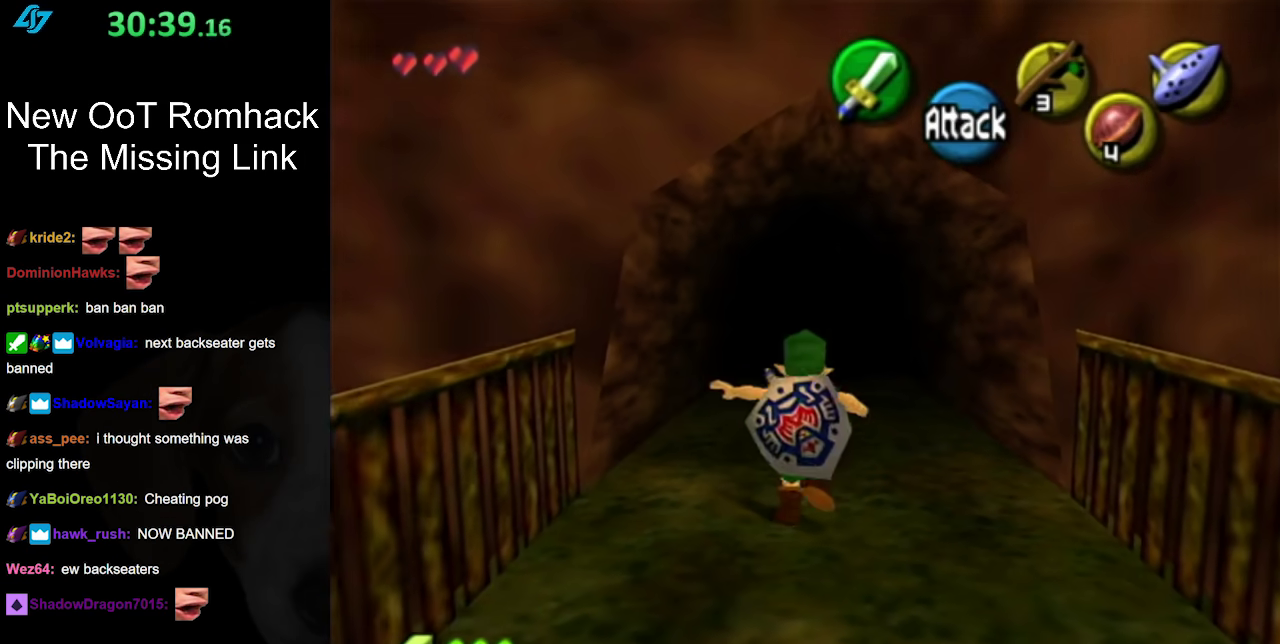
{"buttons": [], "left_stick": "up", "right_stick": "center", "events": [[283, "A", "up"]]}
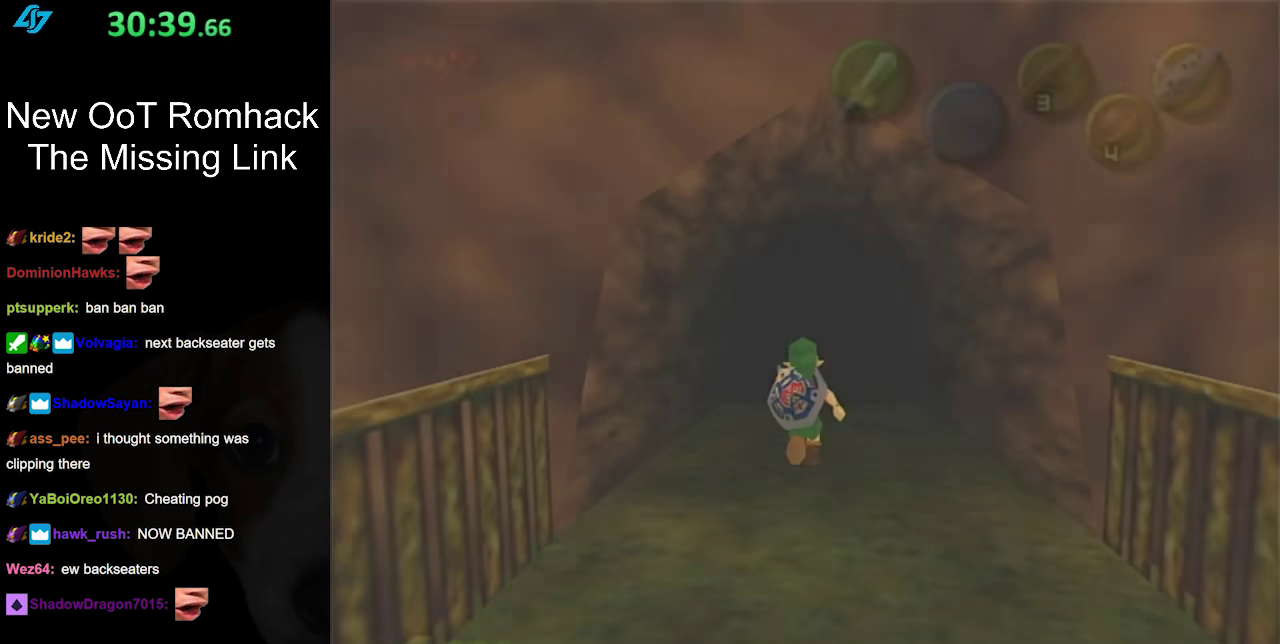
{"buttons": [], "left_stick": "center", "right_stick": "center", "events": [[483, "left_stick", "center"]]}
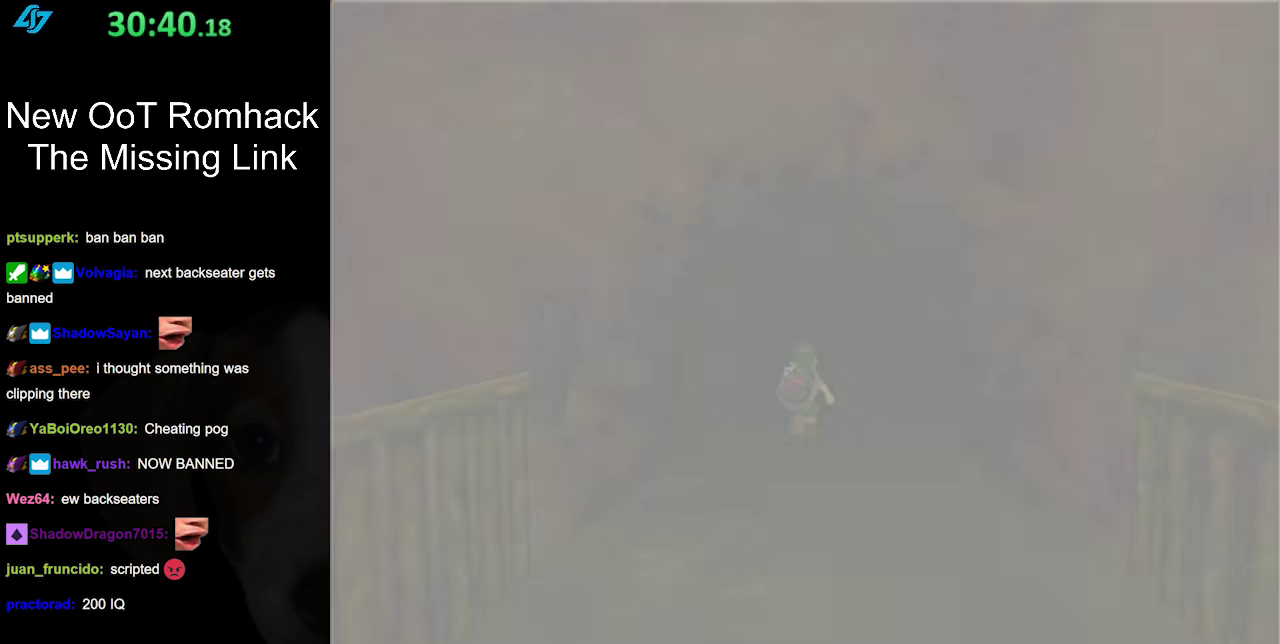
{"buttons": [], "left_stick": "center", "right_stick": "center", "events": []}
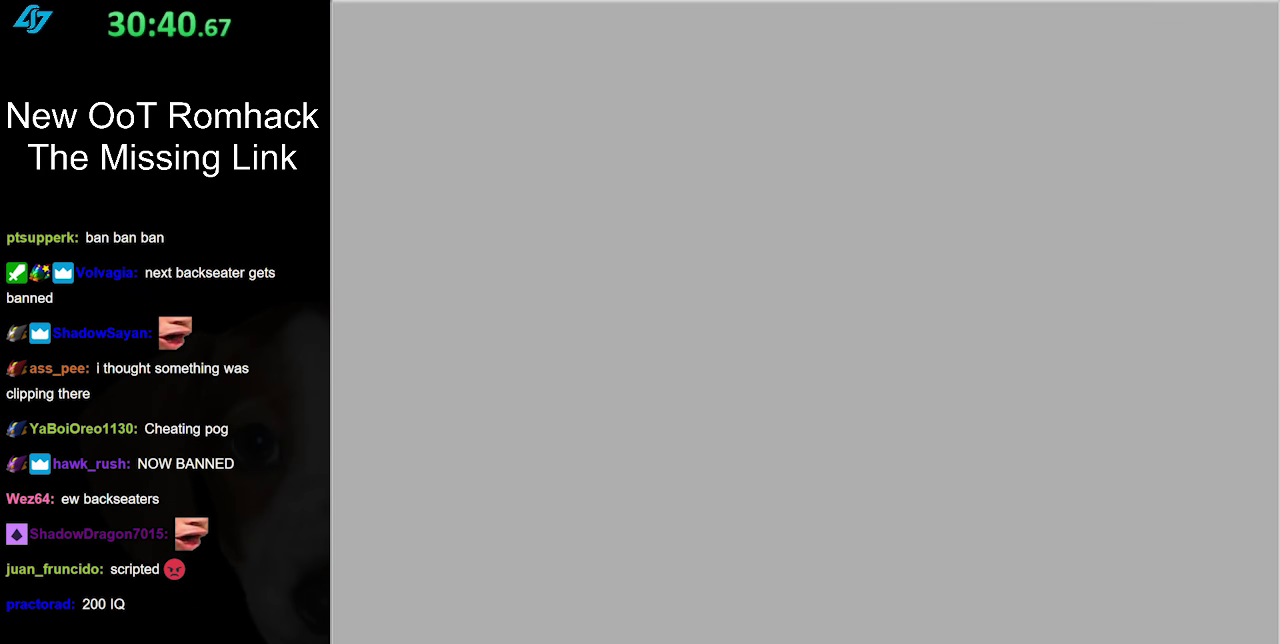
{"buttons": [], "left_stick": "center", "right_stick": "center", "events": []}
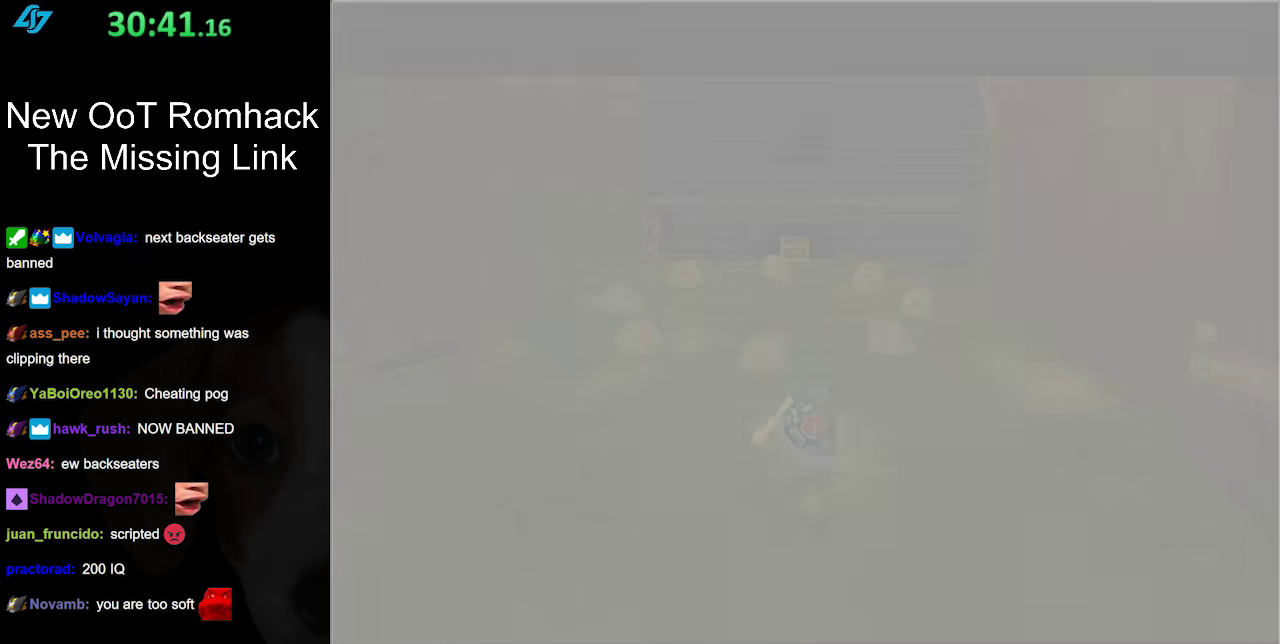
{"buttons": [], "left_stick": "center", "right_stick": "center", "events": []}
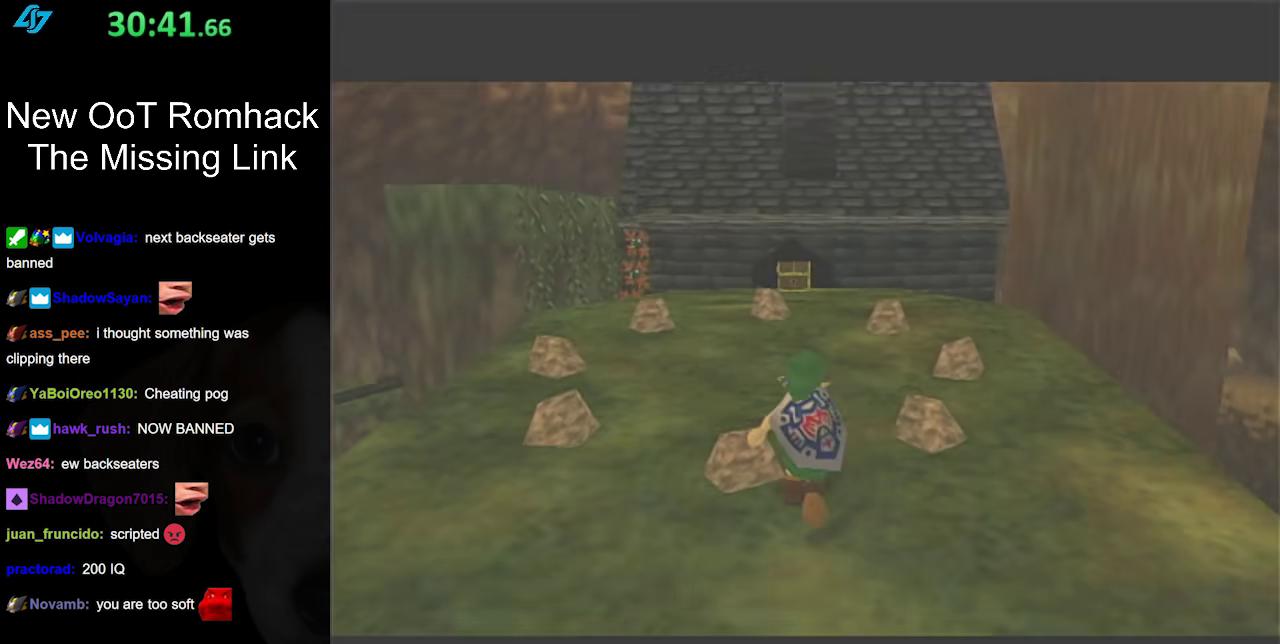
{"buttons": [], "left_stick": "up", "right_stick": "center", "events": [[300, "left_stick", "up"]]}
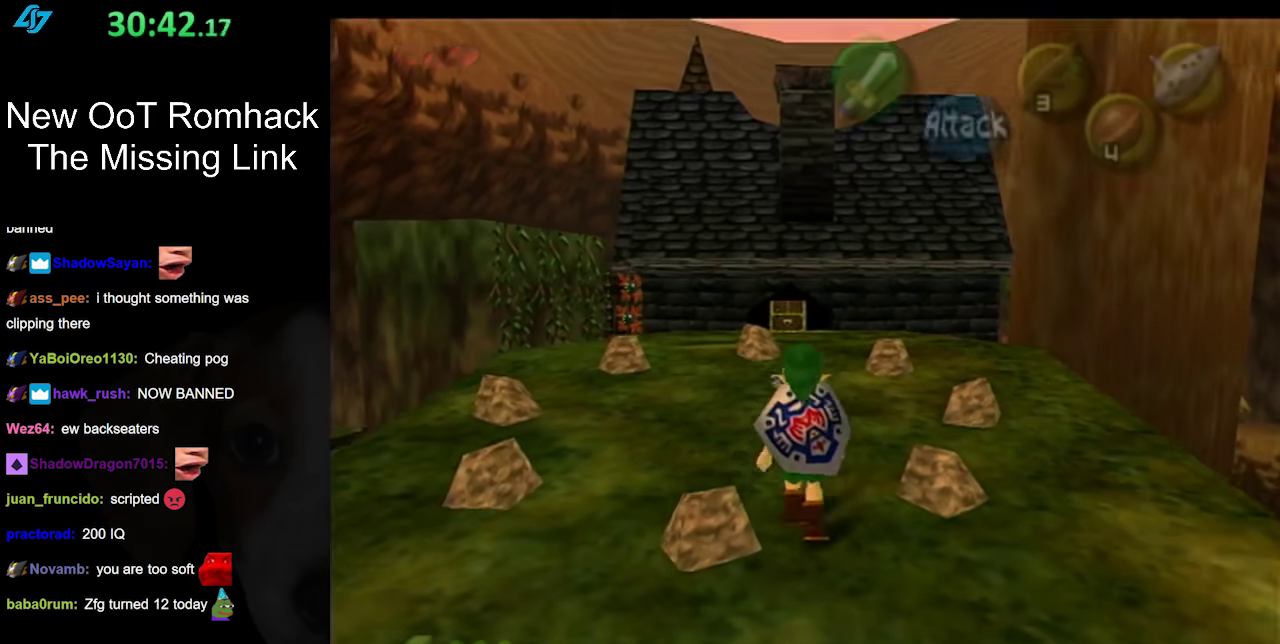
{"buttons": [], "left_stick": "up", "right_stick": "center", "events": [[150, "A", "down"], [367, "A", "up"]]}
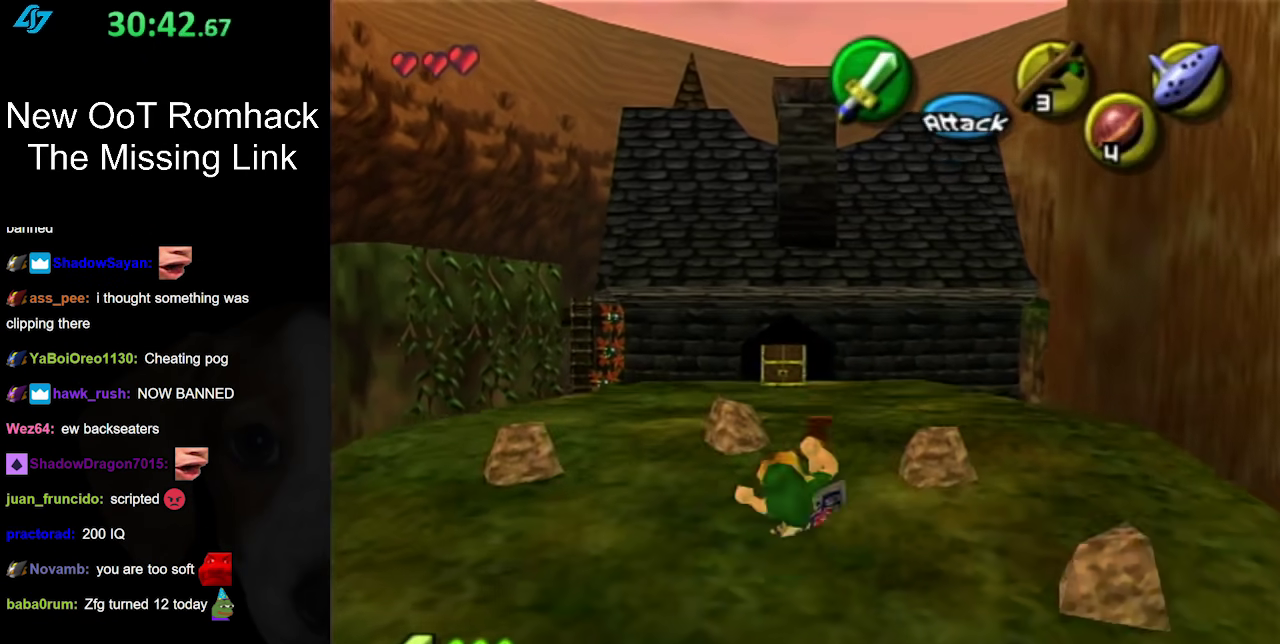
{"buttons": [], "left_stick": "up", "right_stick": "center", "events": []}
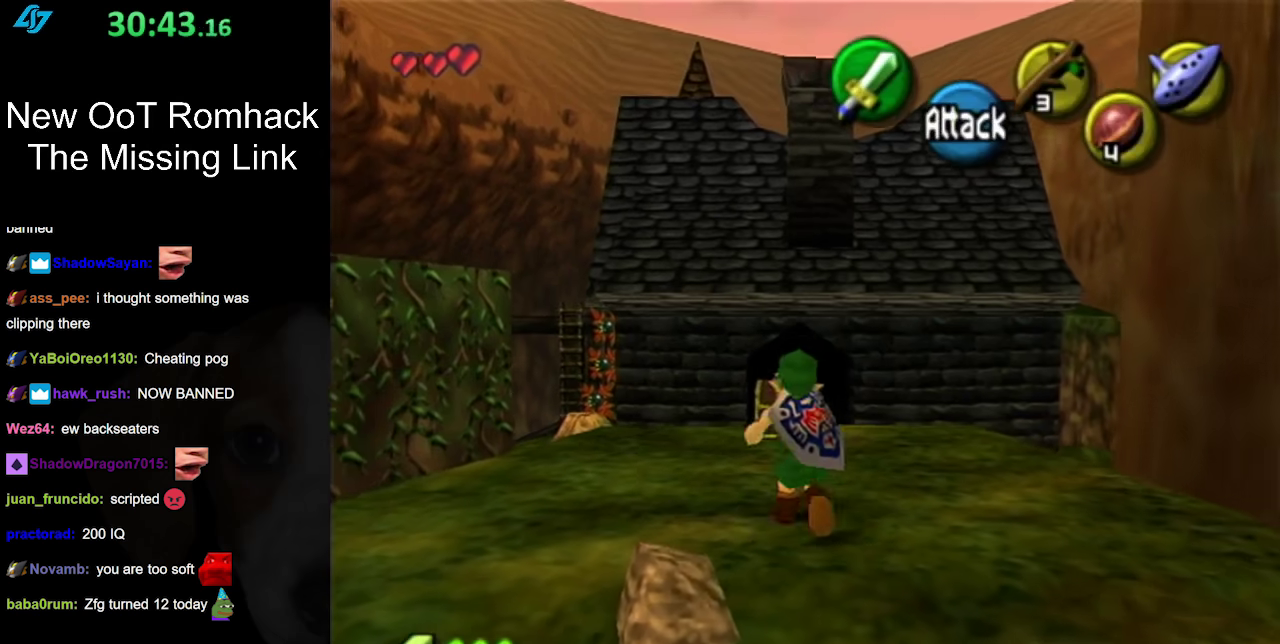
{"buttons": [], "left_stick": "center", "right_stick": "center", "events": [[150, "A", "down"], [267, "A", "up"], [367, "A", "down"], [400, "left_stick", "center"], [417, "A", "up"]]}
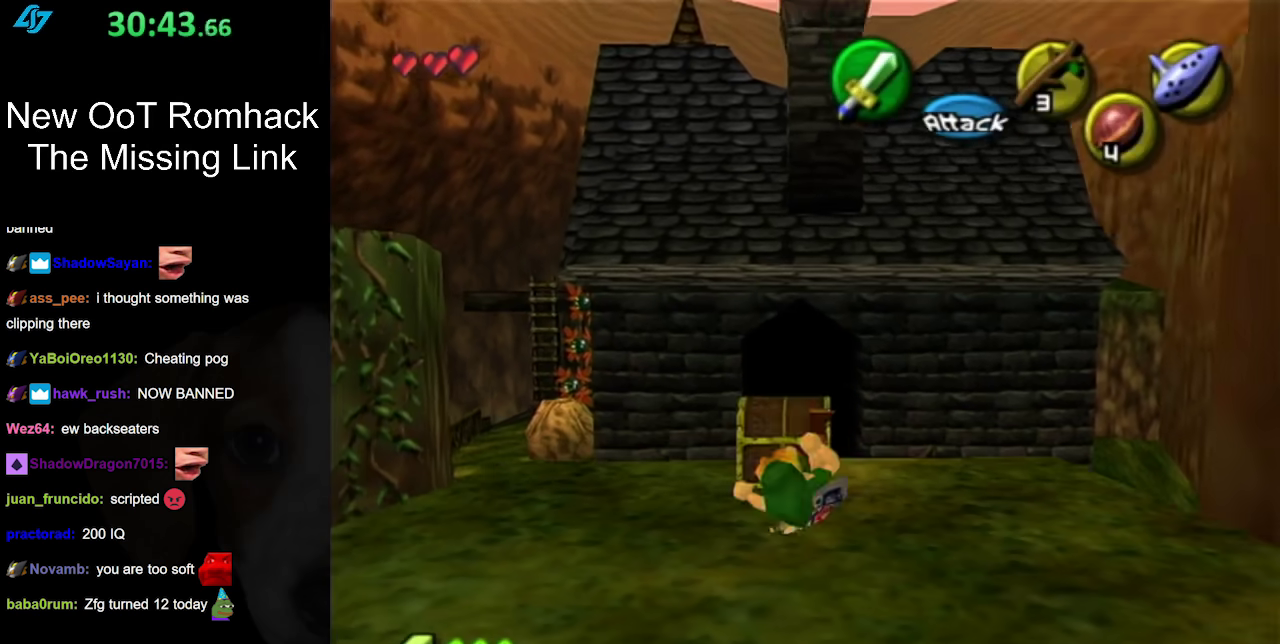
{"buttons": [], "left_stick": "center", "right_stick": "center", "events": [[50, "A", "down"], [117, "A", "up"], [233, "A", "down"], [300, "A", "up"], [367, "A", "down"], [450, "A", "up"]]}
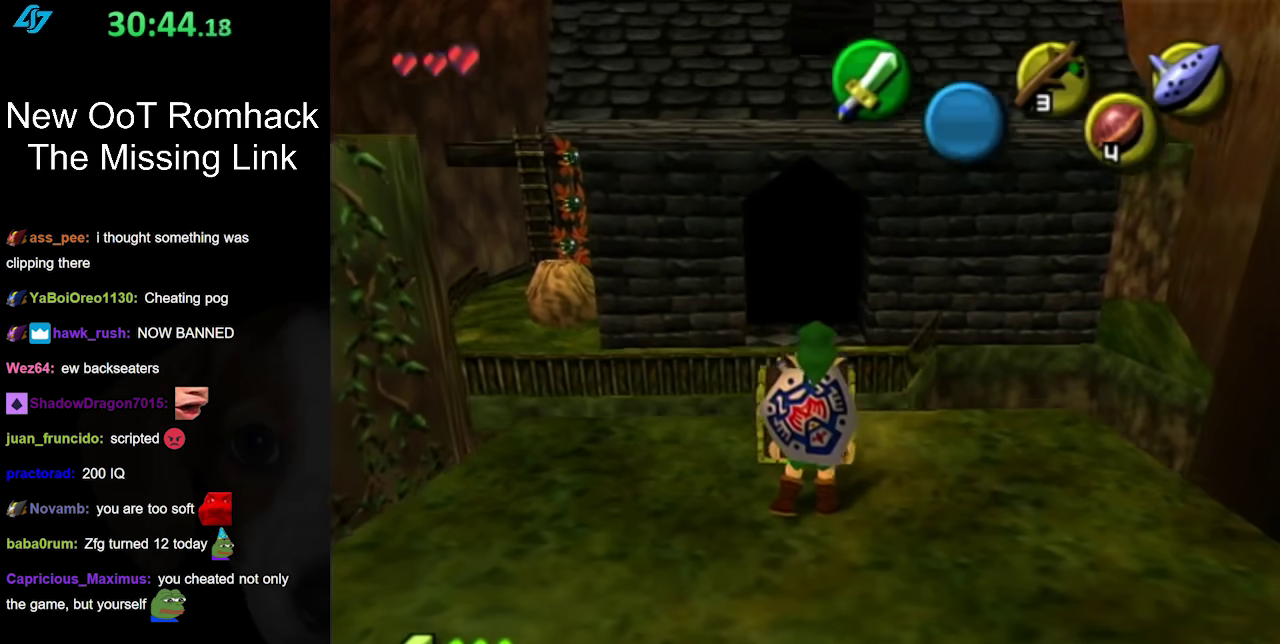
{"buttons": [], "left_stick": "center", "right_stick": "center", "events": [[50, "A", "down"], [133, "A", "up"]]}
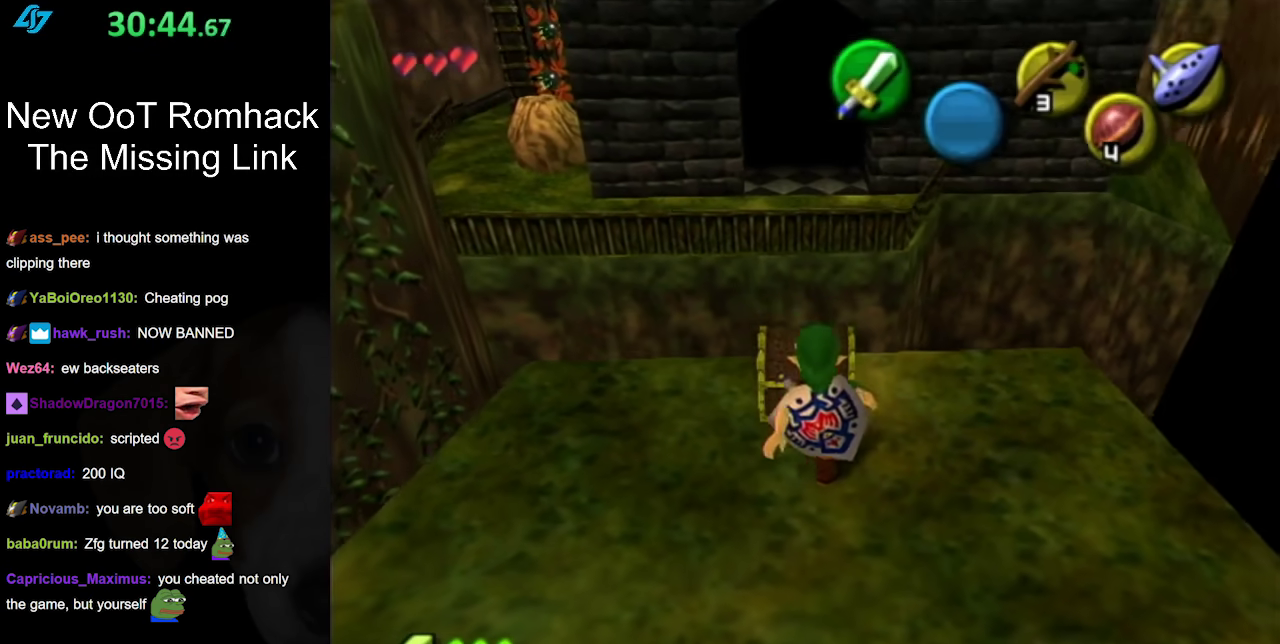
{"buttons": [], "left_stick": "center", "right_stick": "center", "events": [[367, "A", "down"], [367, "B", "down"], [450, "A", "up"], [450, "B", "up"]]}
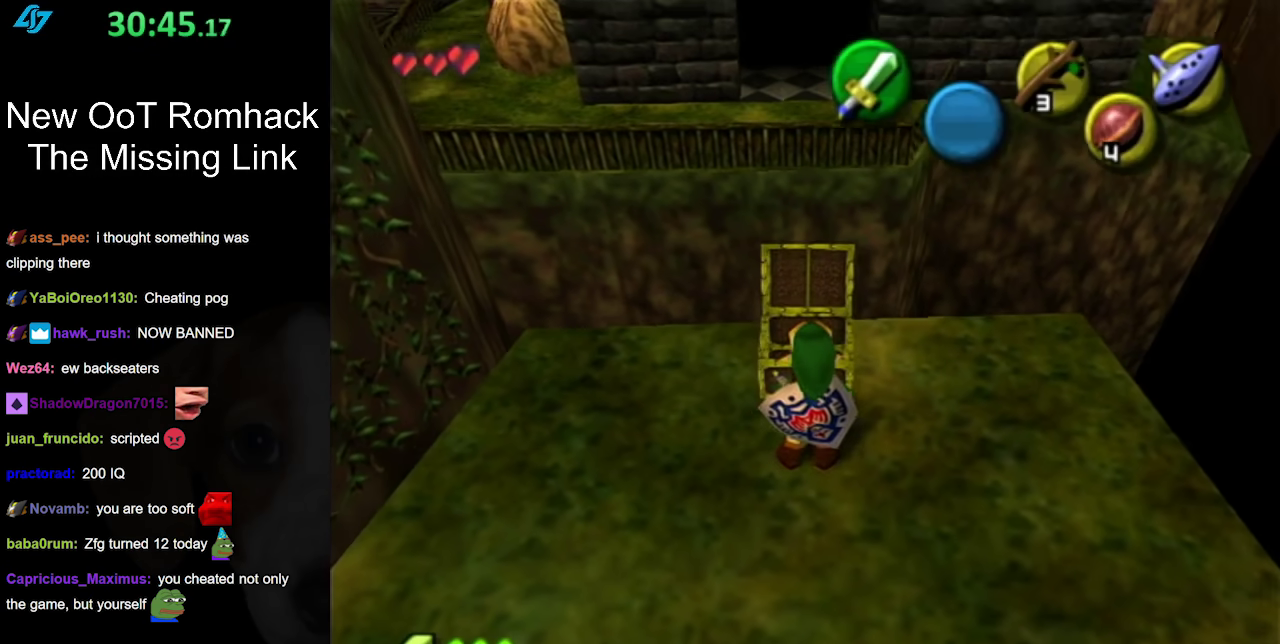
{"buttons": [], "left_stick": "center", "right_stick": "center", "events": [[50, "A", "down"], [50, "B", "down"], [167, "A", "up"], [167, "B", "up"], [300, "A", "down"], [300, "B", "down"], [400, "A", "up"], [417, "B", "up"]]}
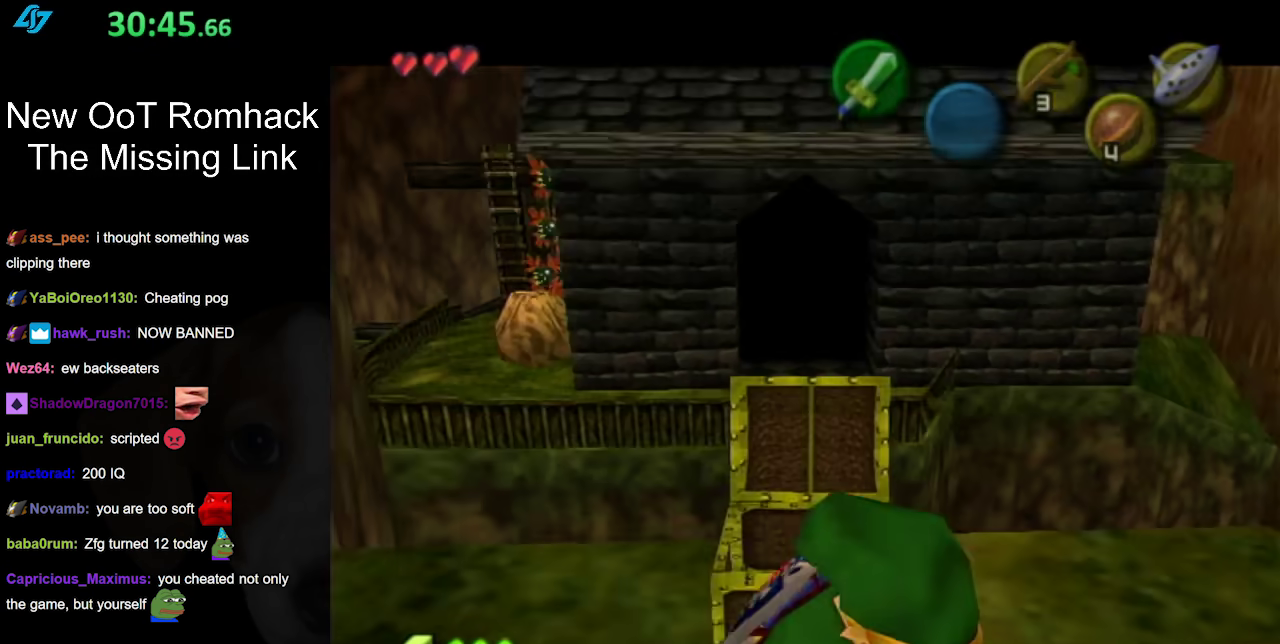
{"buttons": [], "left_stick": "center", "right_stick": "center", "events": [[50, "A", "down"], [50, "B", "down"], [183, "A", "up"], [183, "B", "up"]]}
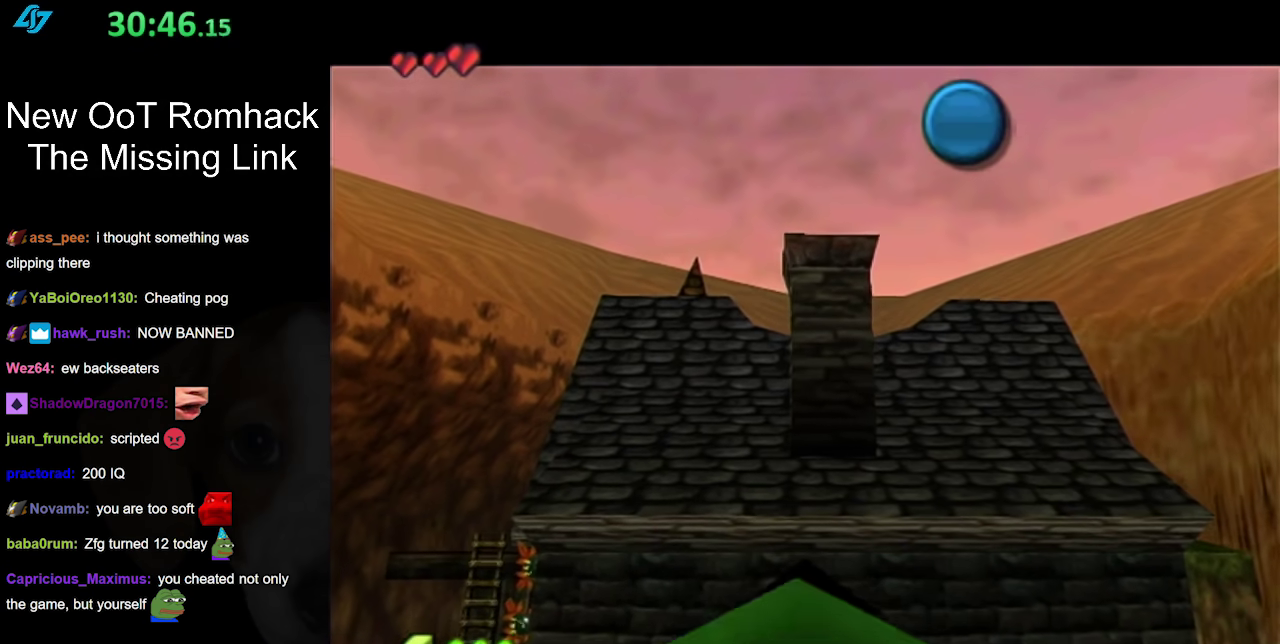
{"buttons": [], "left_stick": "center", "right_stick": "center", "events": []}
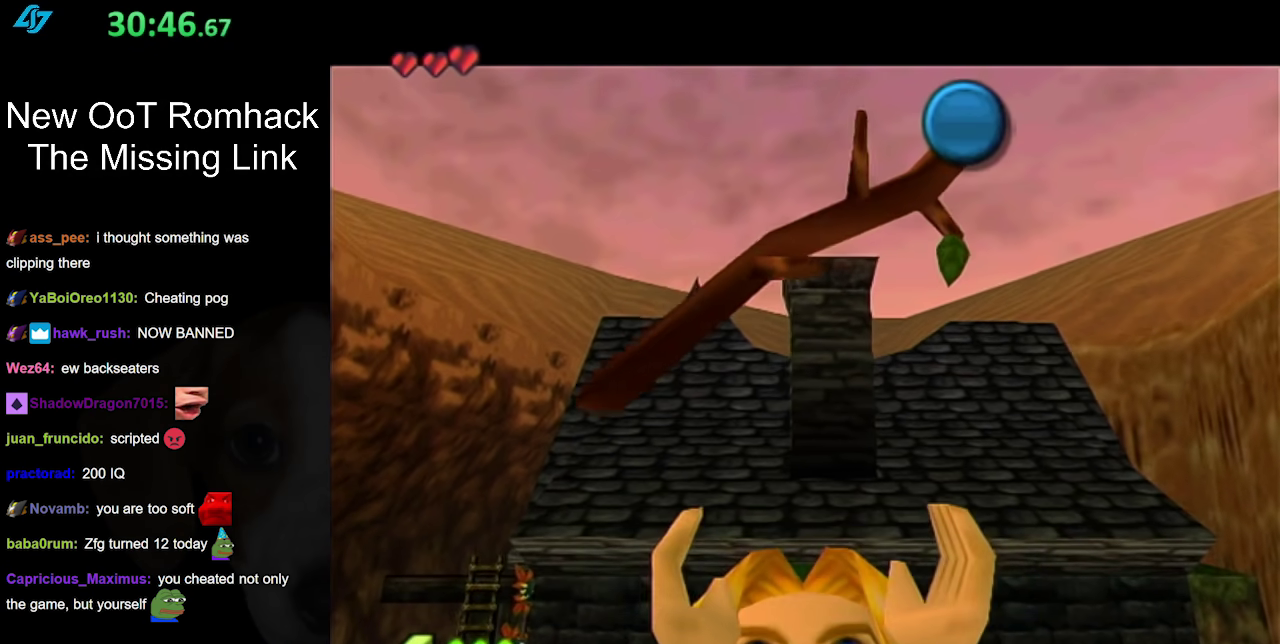
{"buttons": [], "left_stick": "center", "right_stick": "center", "events": []}
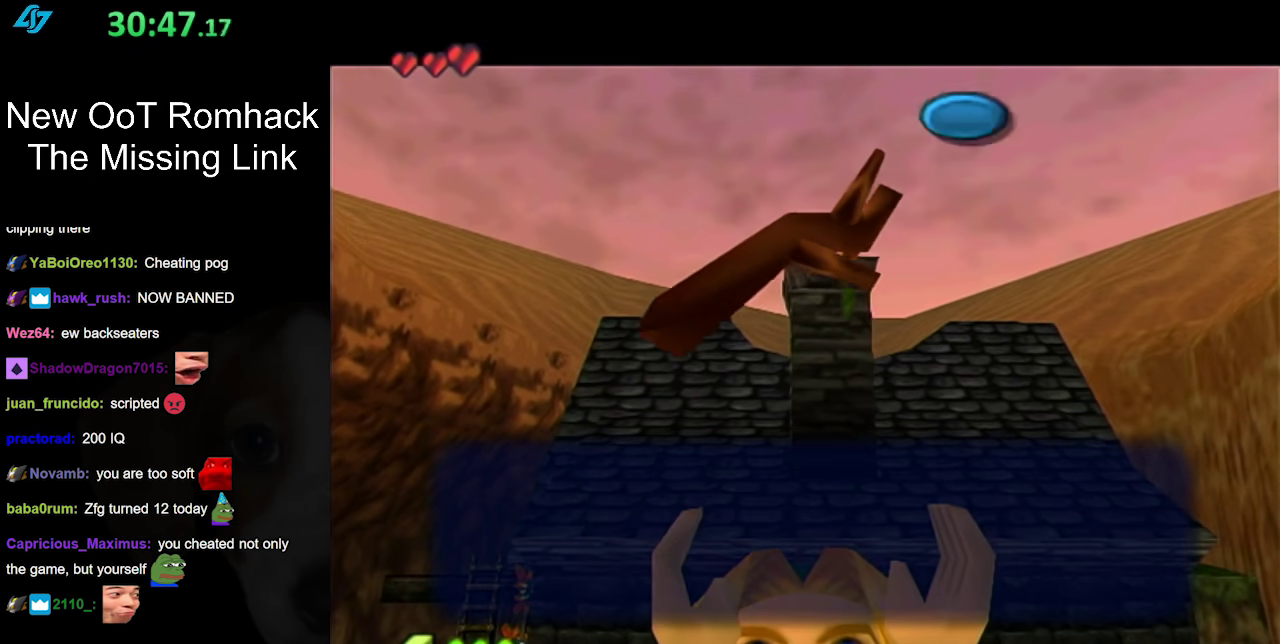
{"buttons": [], "left_stick": "center", "right_stick": "center", "events": [[150, "B", "down"], [300, "B", "up"]]}
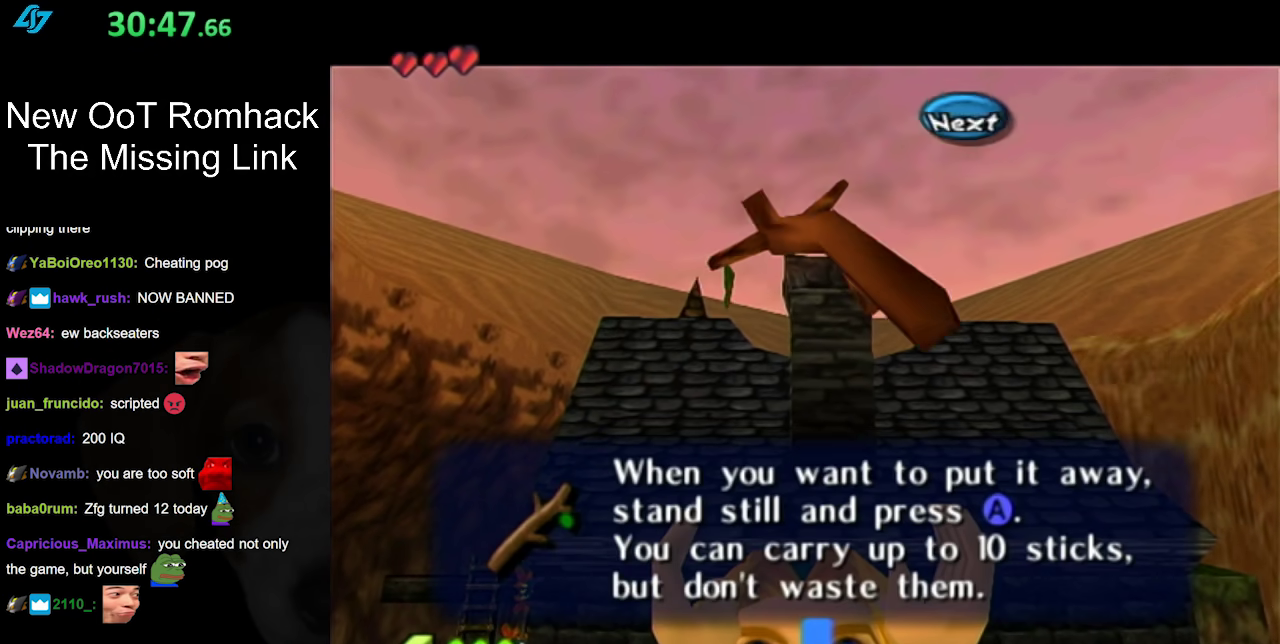
{"buttons": [], "left_stick": "center", "right_stick": "center", "events": [[150, "A", "down"], [267, "A", "up"]]}
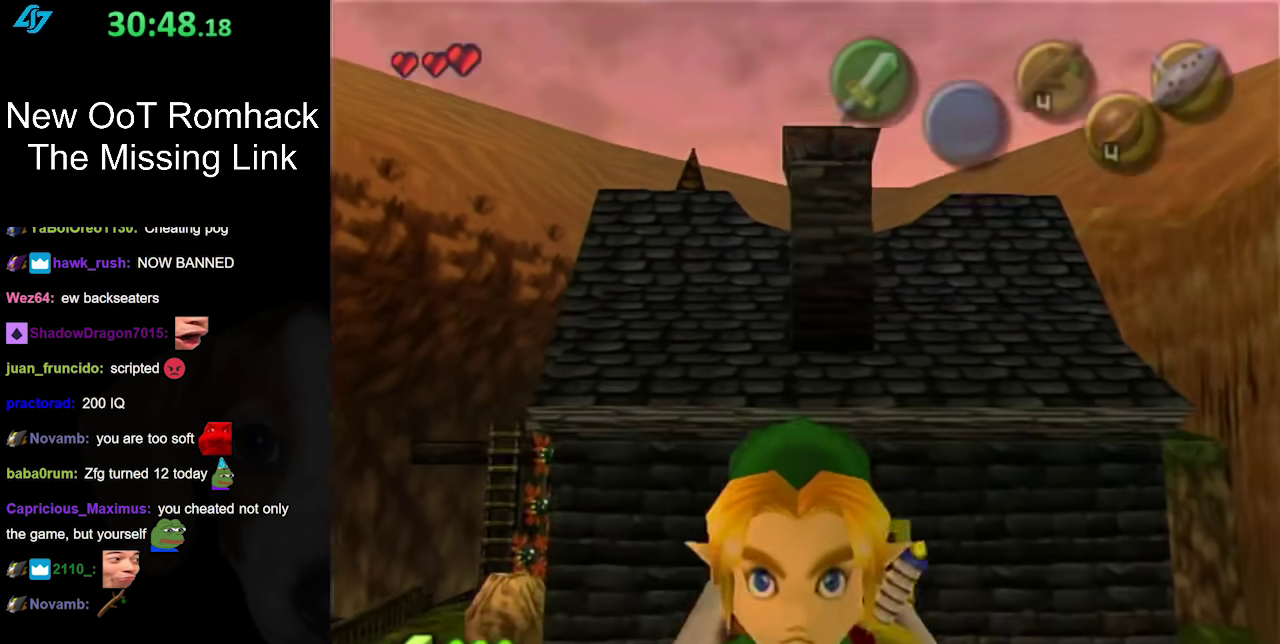
{"buttons": ["L1"], "left_stick": "center", "right_stick": "center", "events": [[400, "L1", "down"]]}
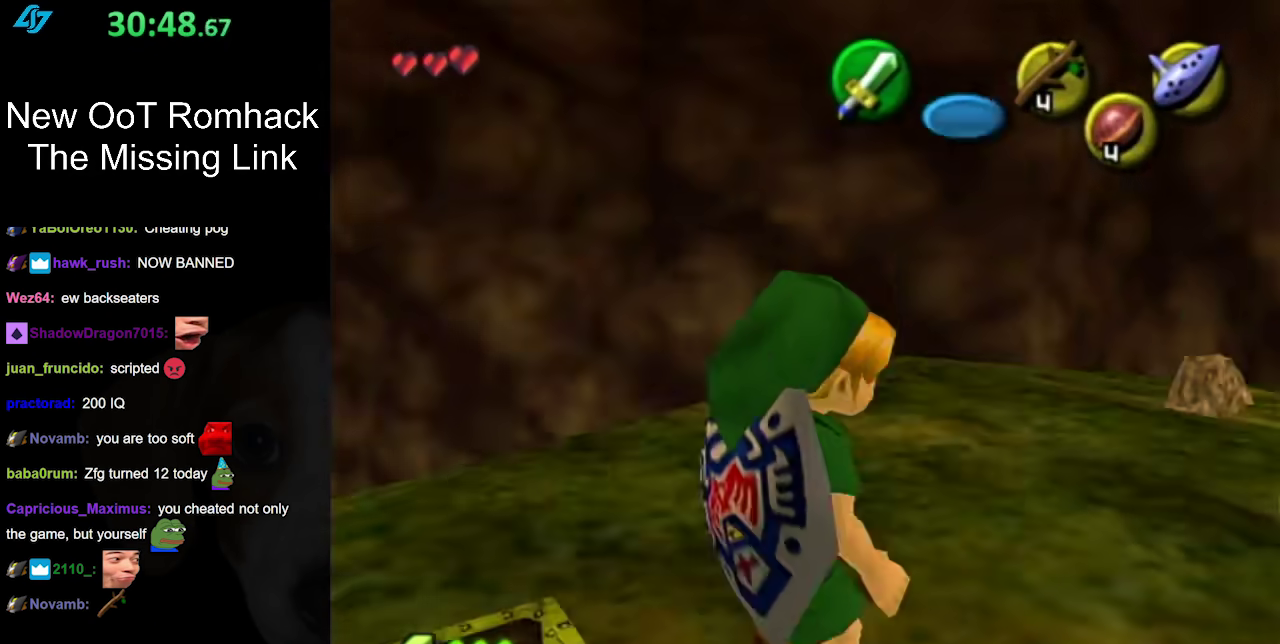
{"buttons": [], "left_stick": "up", "right_stick": "center", "events": [[83, "L1", "up"], [267, "left_stick", "up"]]}
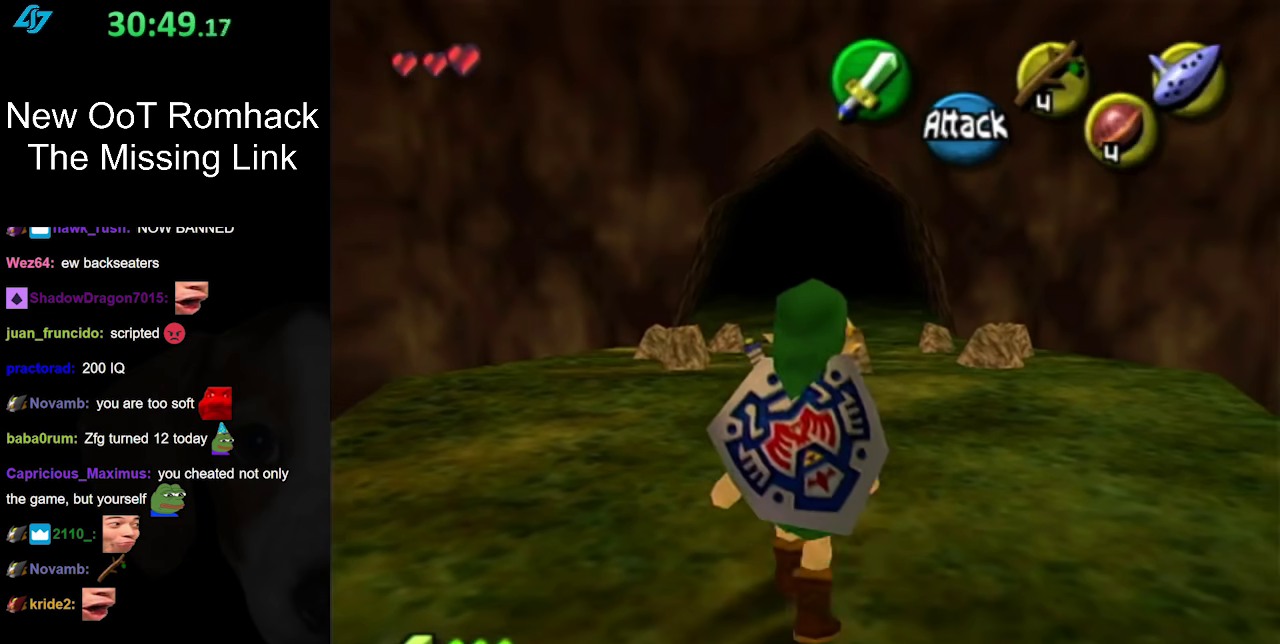
{"buttons": [], "left_stick": "down-right", "right_stick": "center", "events": [[200, "left_stick", "center"], [450, "left_stick", "up-left"], [500, "left_stick", "down-right"]]}
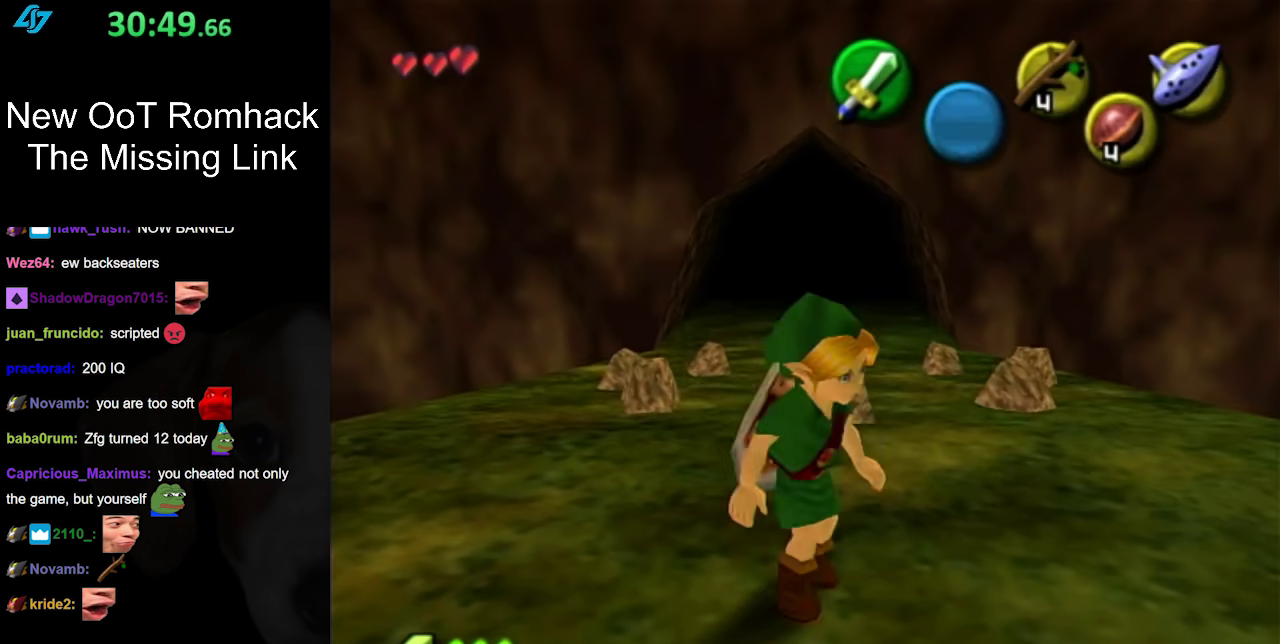
{"buttons": [], "left_stick": "center", "right_stick": "center", "events": [[83, "L1", "down"], [83, "left_stick", "center"], [300, "L1", "up"]]}
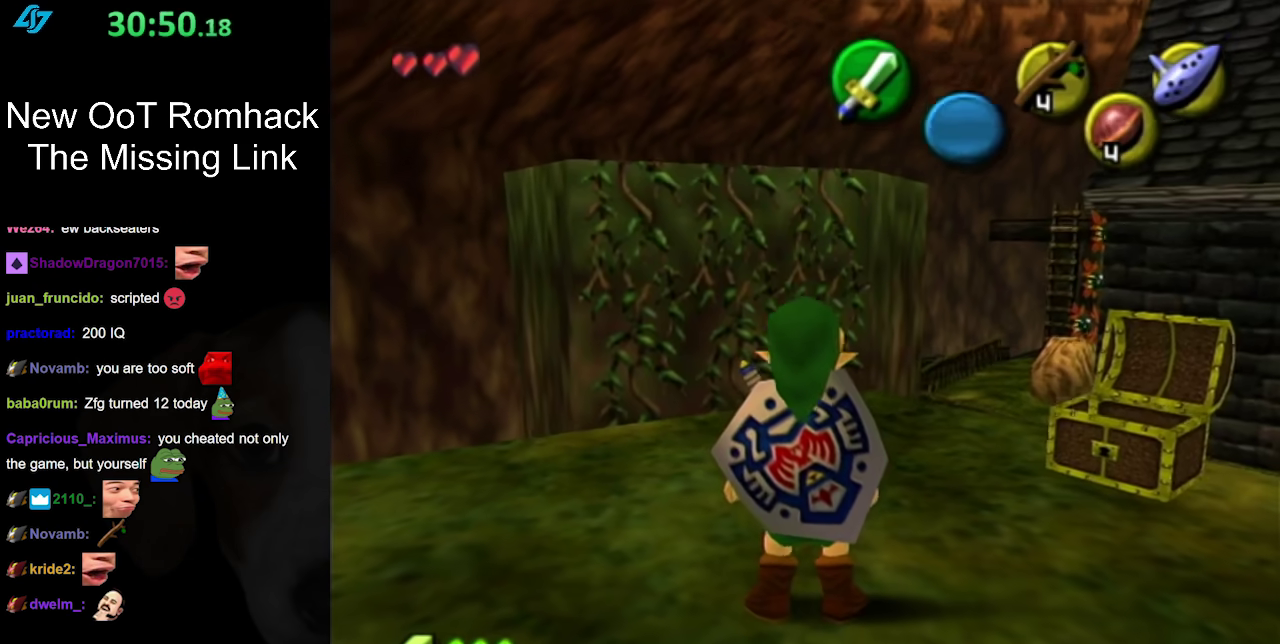
{"buttons": [], "left_stick": "up", "right_stick": "center", "events": [[233, "left_stick", "up-left"], [400, "left_stick", "up"]]}
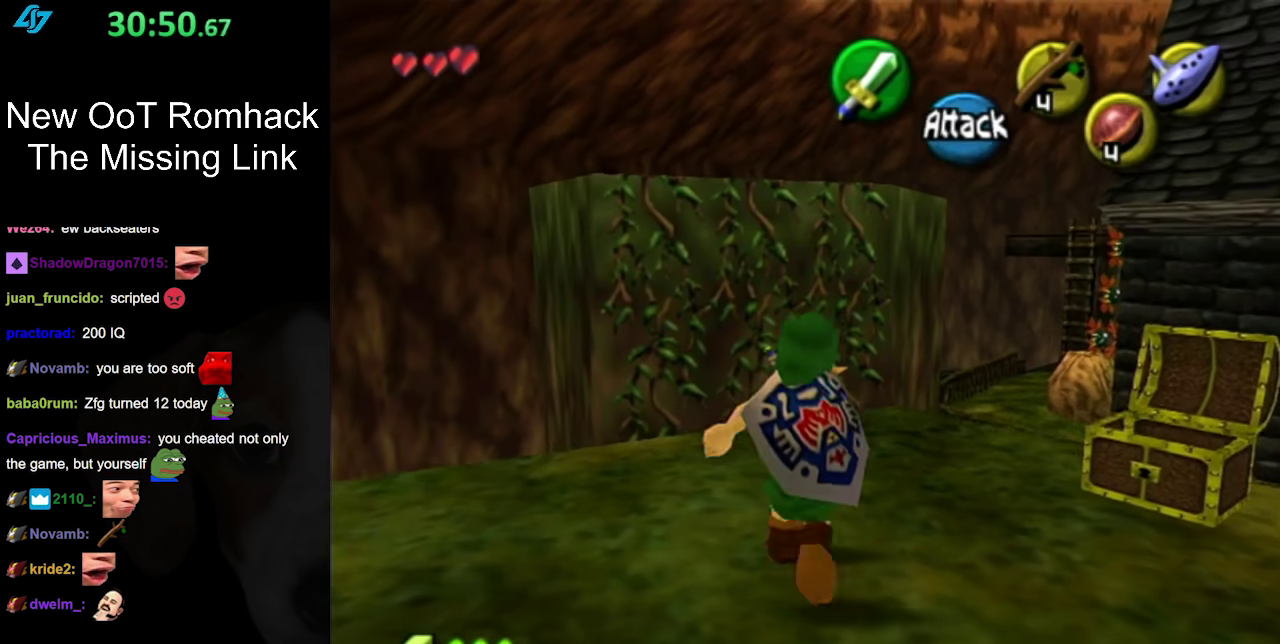
{"buttons": ["A"], "left_stick": "up", "right_stick": "center", "events": [[50, "A", "down"]]}
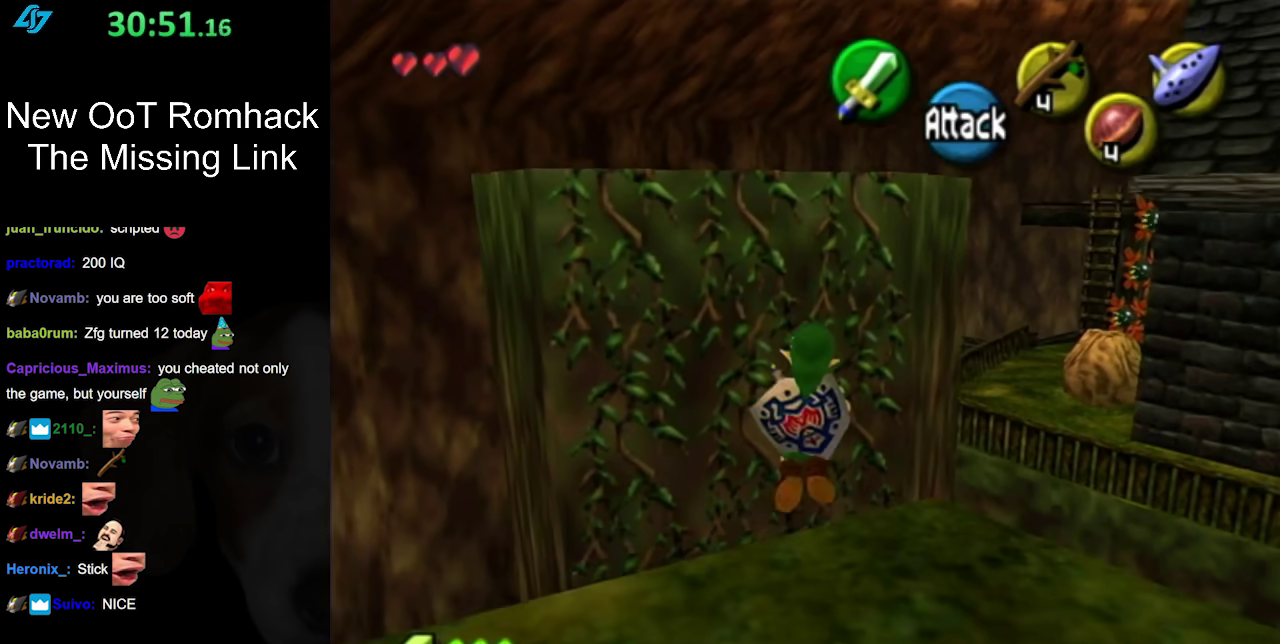
{"buttons": ["A"], "left_stick": "up", "right_stick": "center", "events": []}
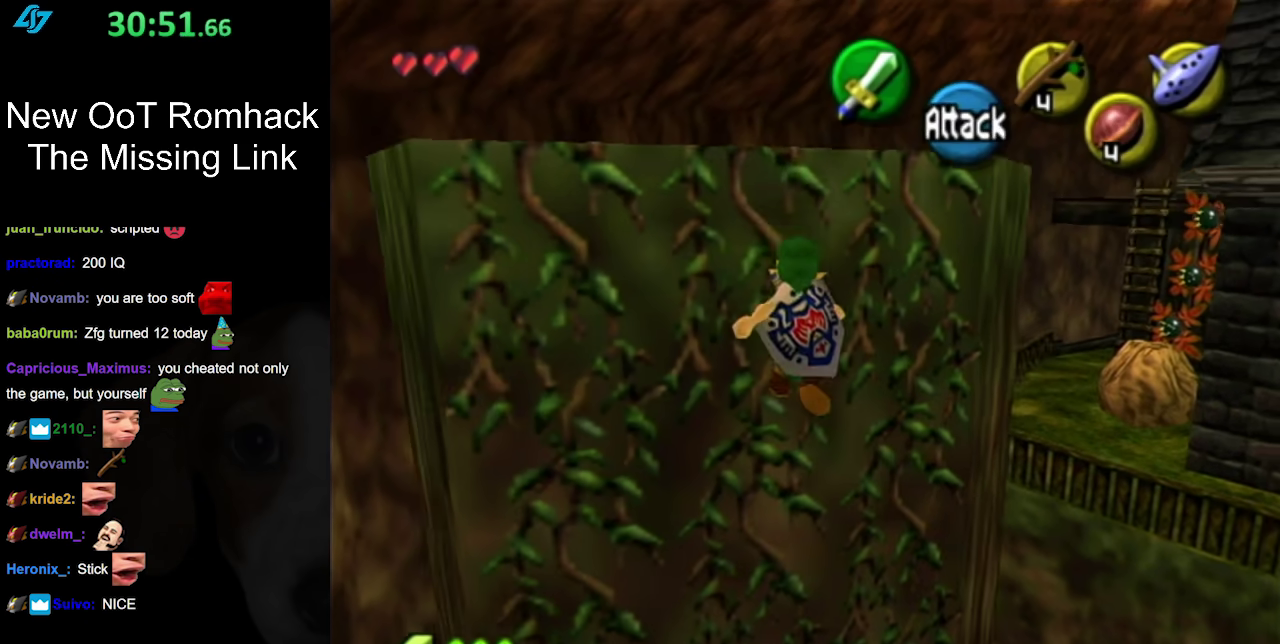
{"buttons": ["A"], "left_stick": "up", "right_stick": "center", "events": []}
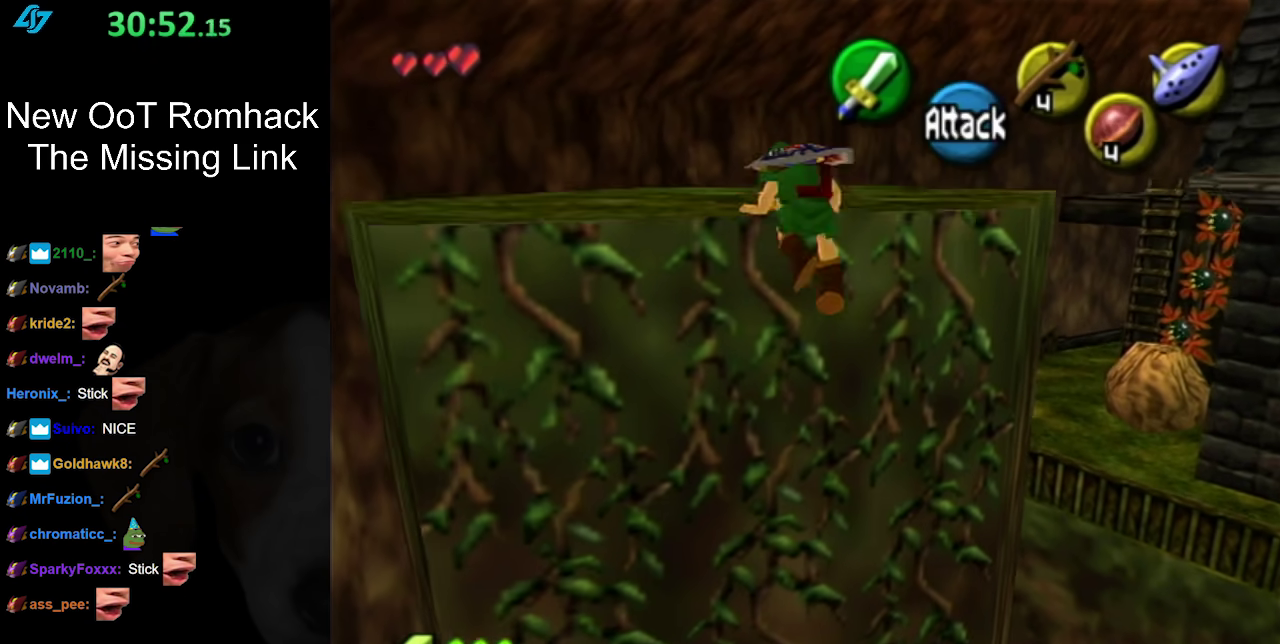
{"buttons": [], "left_stick": "up-left", "right_stick": "center", "events": [[83, "A", "up"], [483, "left_stick", "up-left"]]}
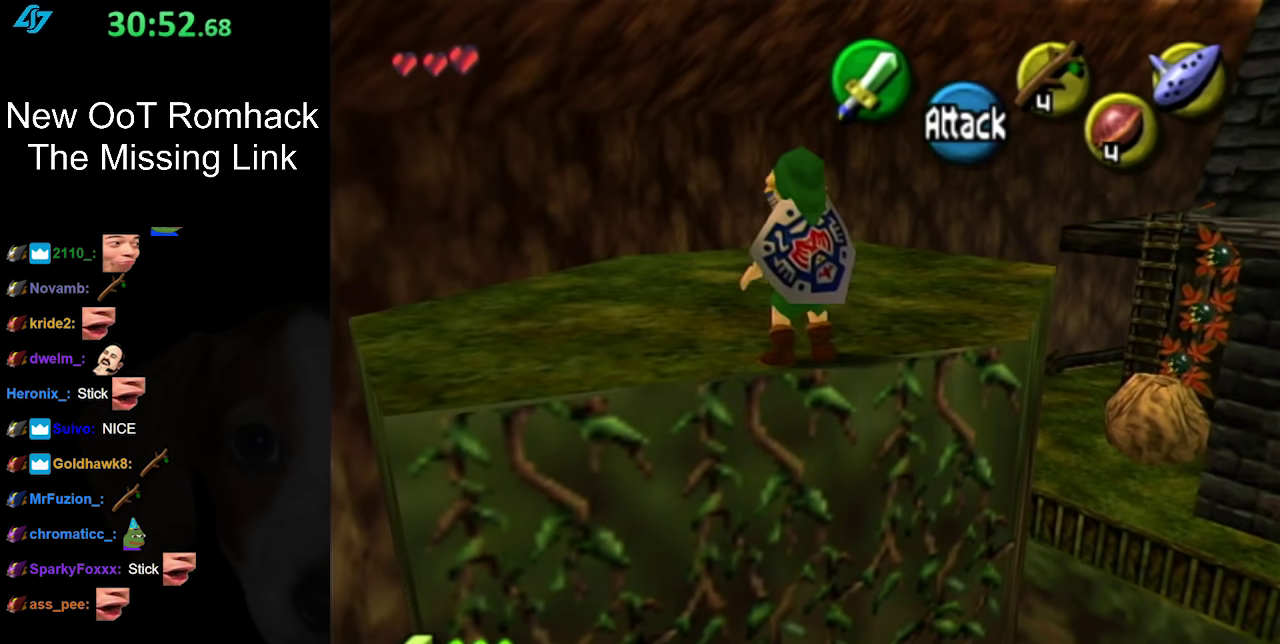
{"buttons": [], "left_stick": "up-right", "right_stick": "center", "events": [[367, "left_stick", "up"], [450, "left_stick", "up-right"]]}
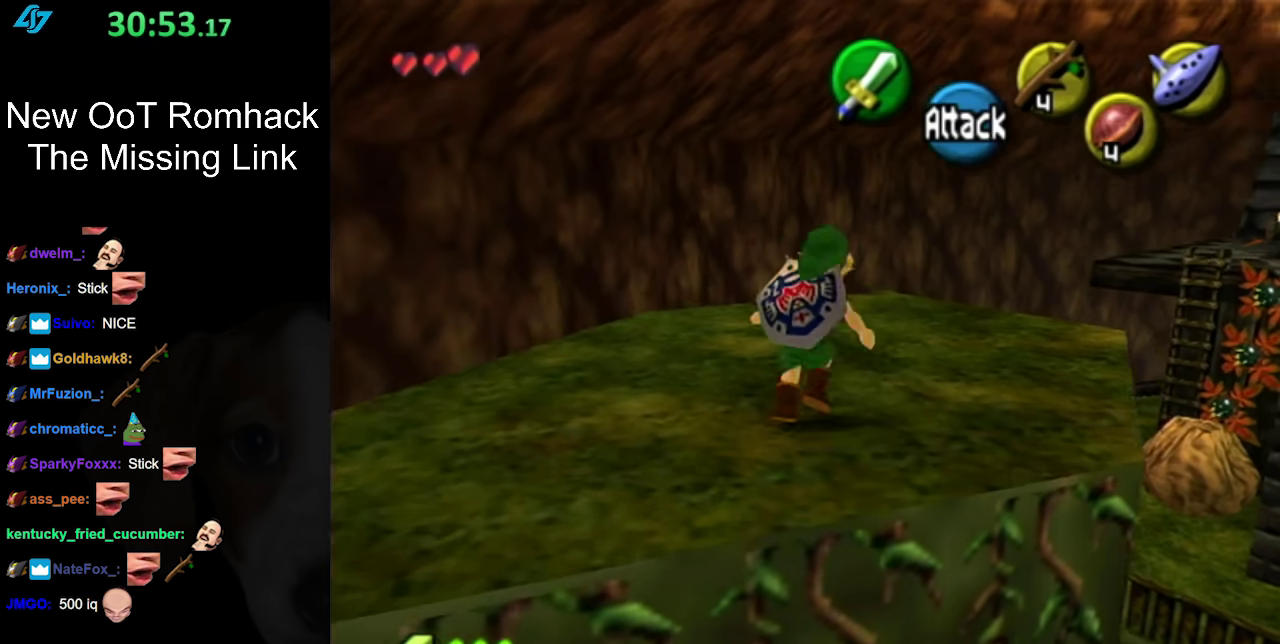
{"buttons": [], "left_stick": "center", "right_stick": "center", "events": [[133, "L1", "down"], [200, "B", "down"], [200, "left_stick", "center"], [333, "L1", "up"], [367, "B", "up"]]}